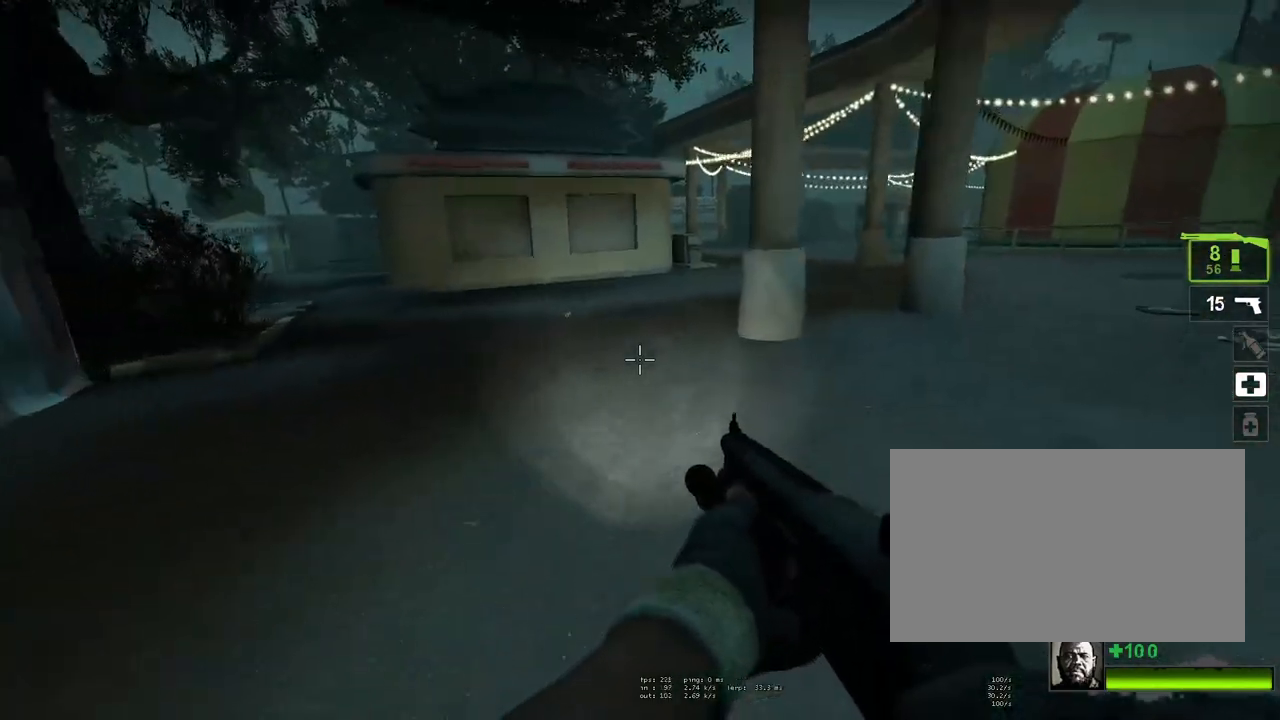
Gameplay with keyboard and mouse; each line is a JSON object with the keys and mouse buttons held at the frame after it. "events" lists presses ("down") and releases ("up") of "1", "2", "3", "4", "5", "a", "alt", "c", "ctrl", "d", "e", "f", "q", "r", "s", "shift", "space", "tab", "v", "w", "x", "z", "mouse_left", "mouse_middle", "mouse_right", "mouse_mb4", "mouse_mb5", "mouse_wheel_up" and "mouse_wheel_down" between this image and that frame as [ms after this image, input, new state], when the widget could be followed in between. "mouse_left", "mouse_middle", "mouse_right", "mouse_mb4", "mouse_mb5", "mouse_wheel_up", "mouse_wheel_down" = the "left", "middle", "right", "mb4", "mb5", "wheel_up", "wheel_down" buttons of the "mouse" list. No other keys are recorded. Mouse movement is not recorded.
{"keys": ["w"], "mouse": [], "events": [[367, "a", "down"], [500, "a", "up"]]}
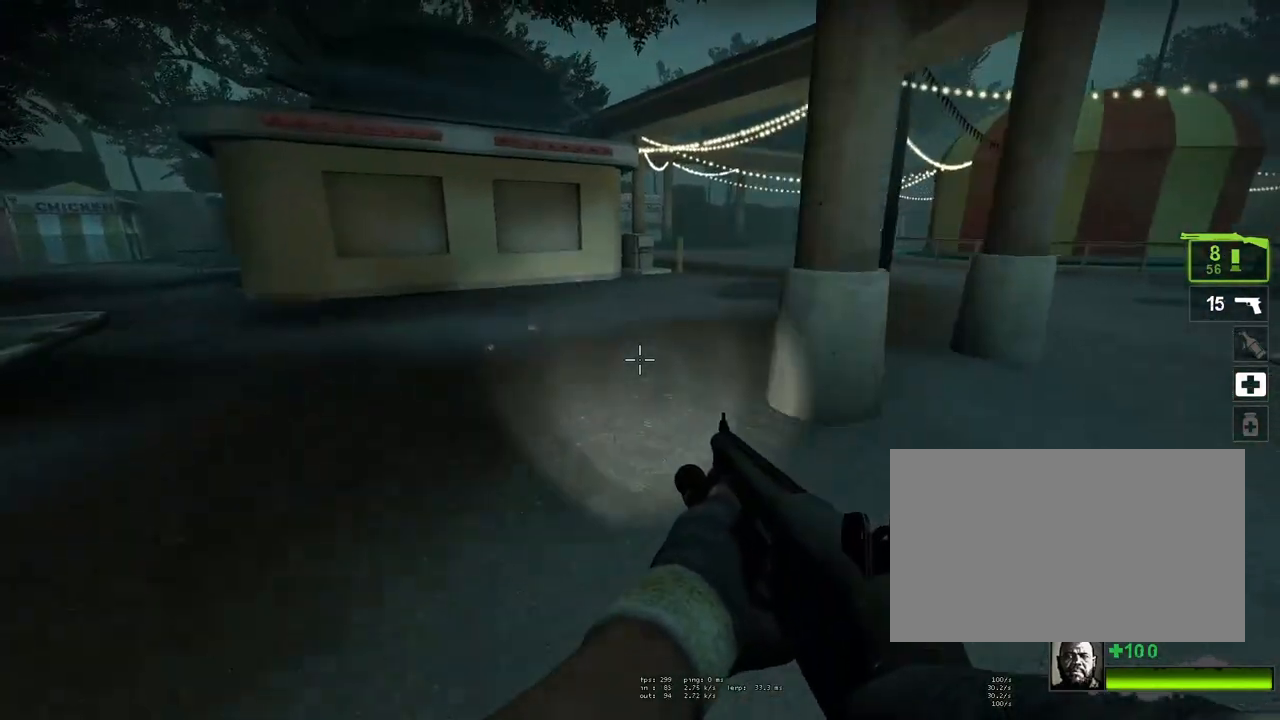
{"keys": ["w"], "mouse": [], "events": []}
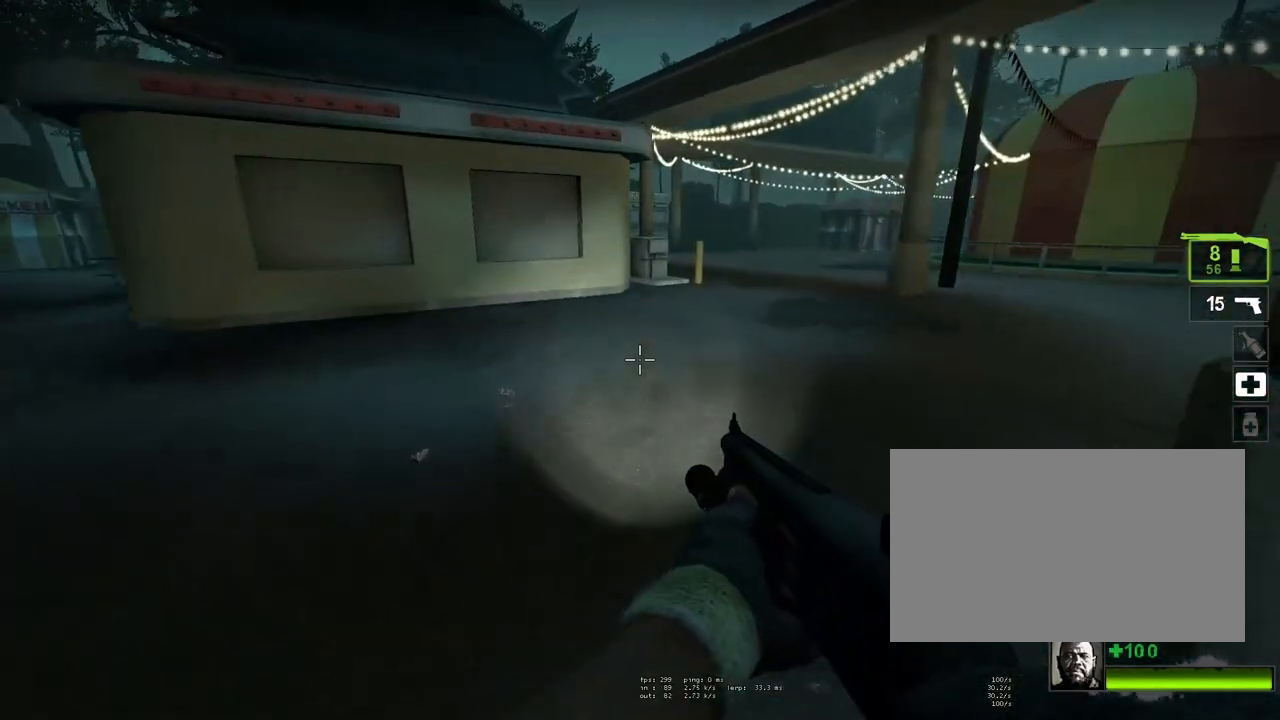
{"keys": ["w"], "mouse": [], "events": []}
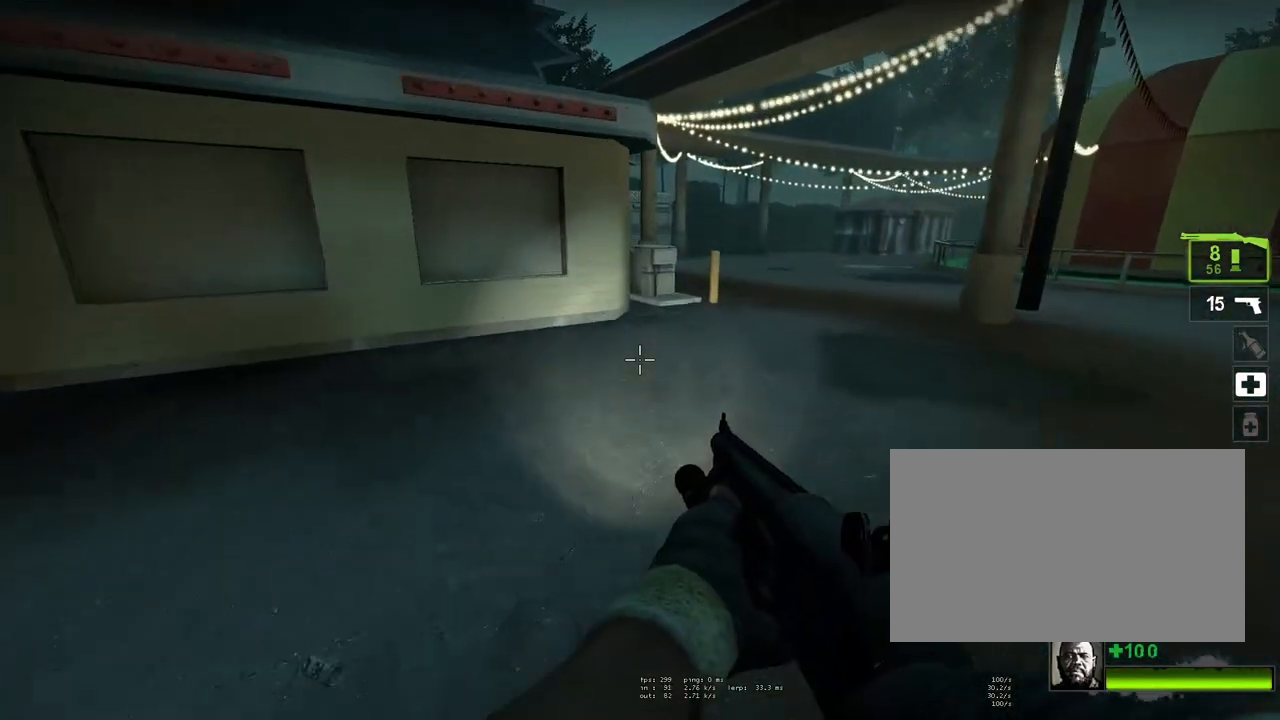
{"keys": ["w"], "mouse": [], "events": [[317, "d", "down"], [467, "d", "up"]]}
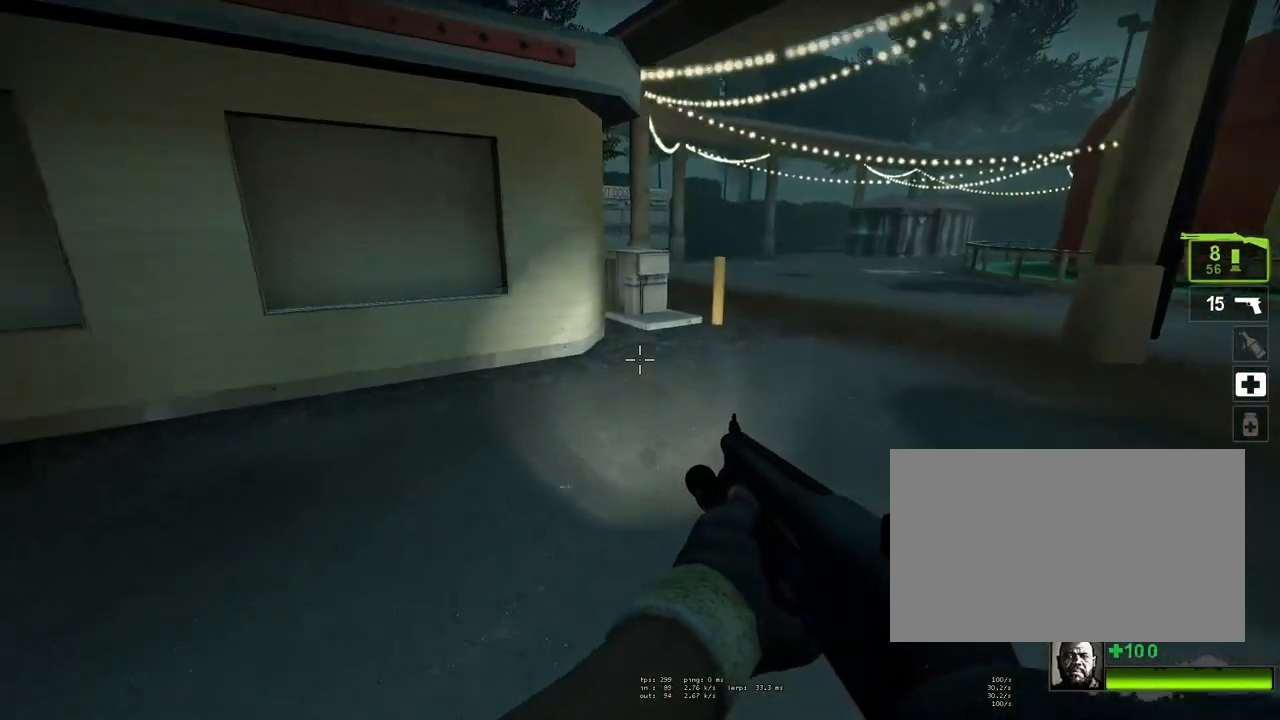
{"keys": ["d", "w"], "mouse": [], "events": [[433, "d", "down"]]}
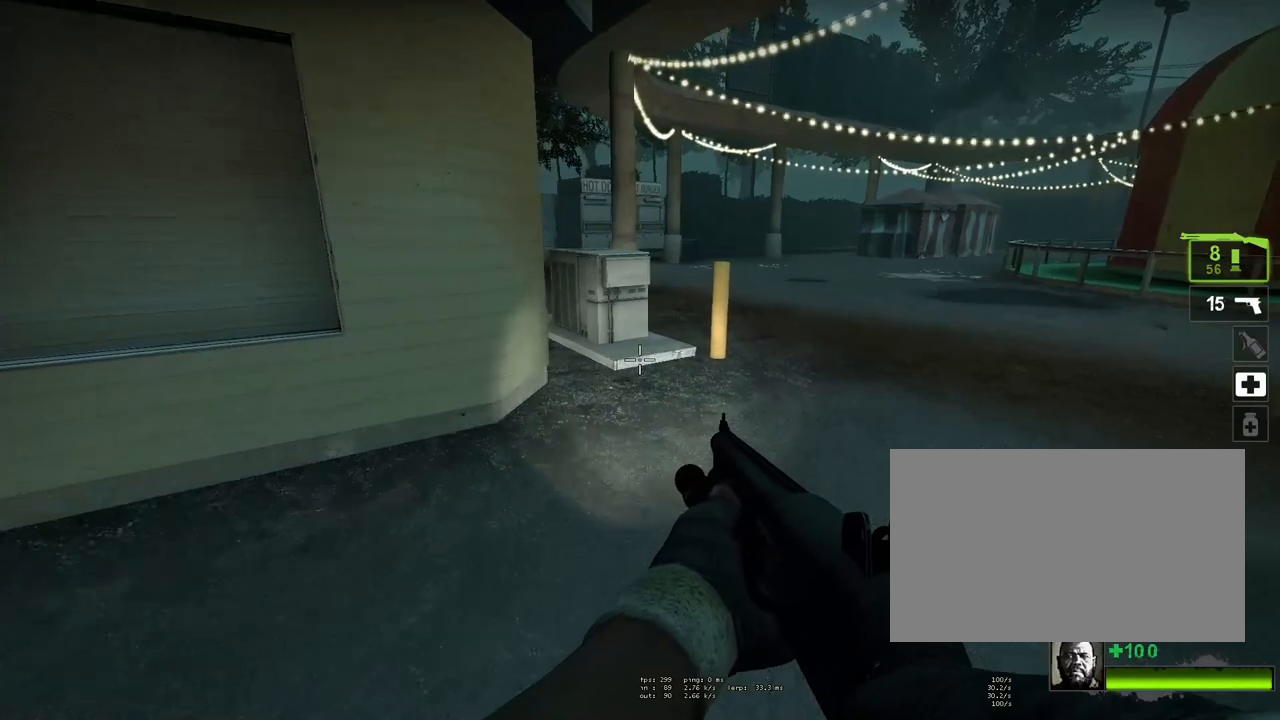
{"keys": [], "mouse": [], "events": [[167, "d", "up"], [300, "w", "up"]]}
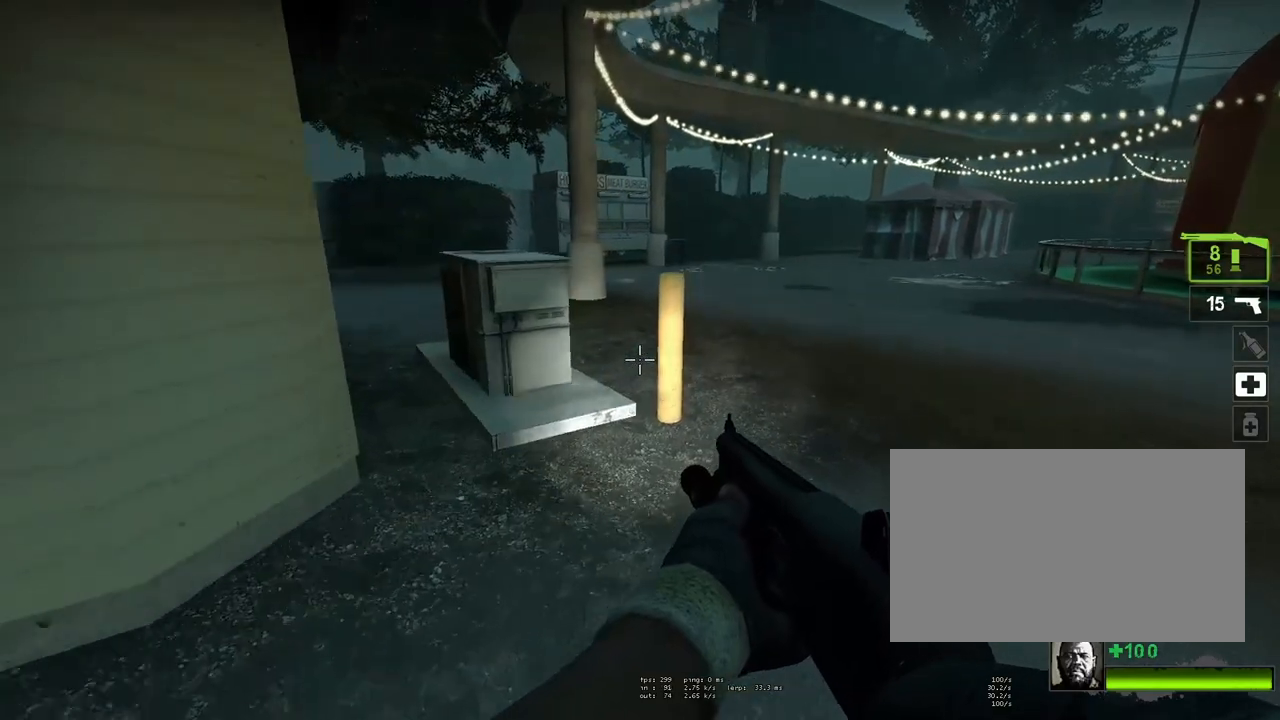
{"keys": ["w"], "mouse": [], "events": [[183, "d", "down"], [233, "w", "down"], [317, "d", "up"]]}
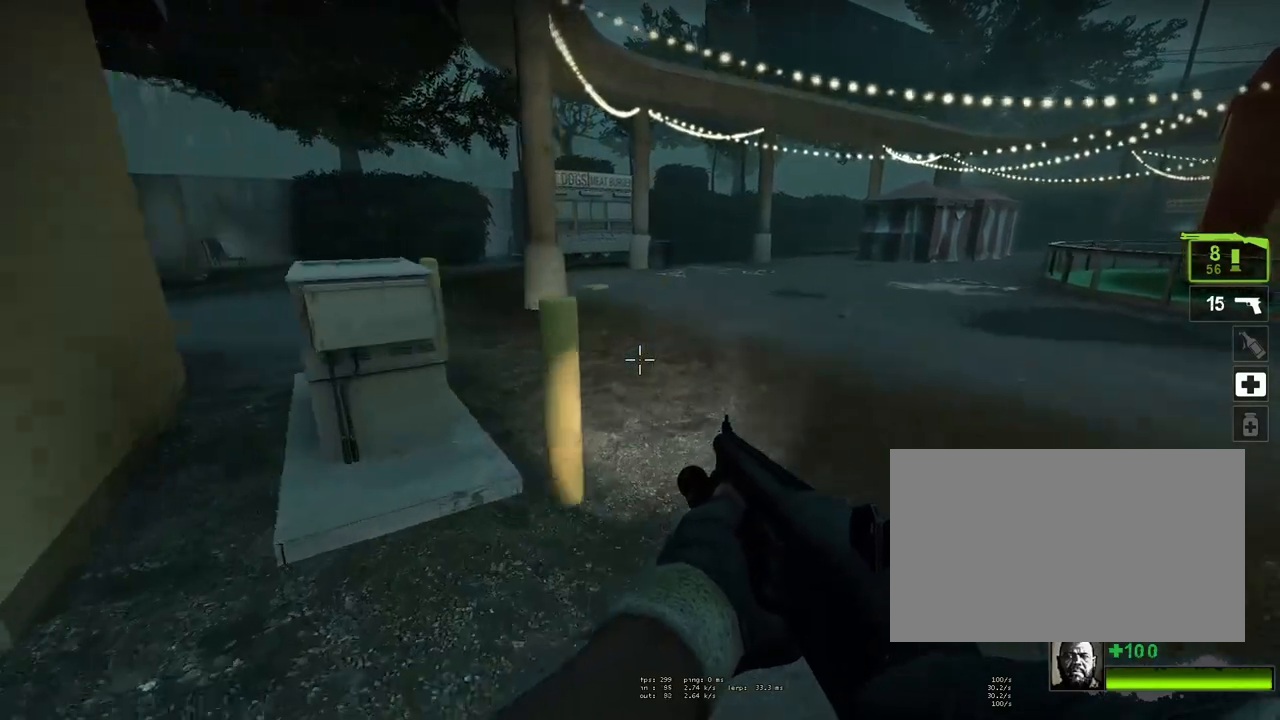
{"keys": ["space"], "mouse": [], "events": [[17, "w", "up"], [250, "space", "down"]]}
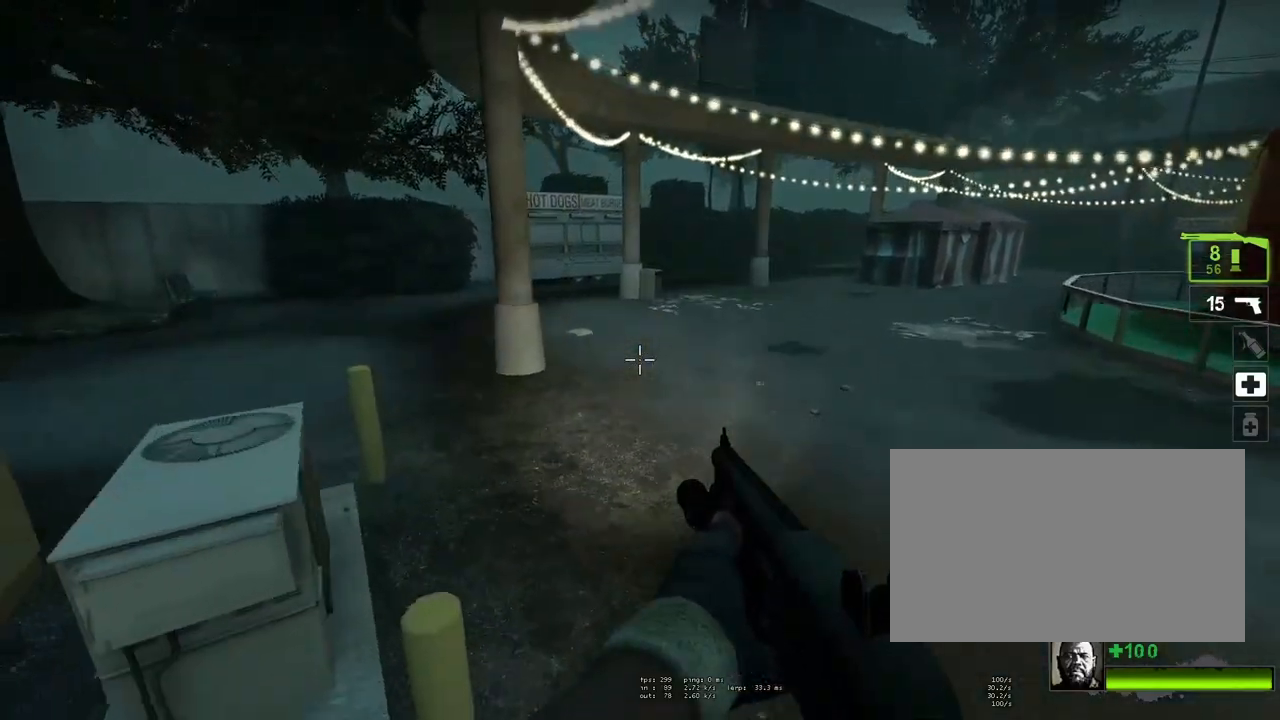
{"keys": [], "mouse": [], "events": [[250, "space", "up"]]}
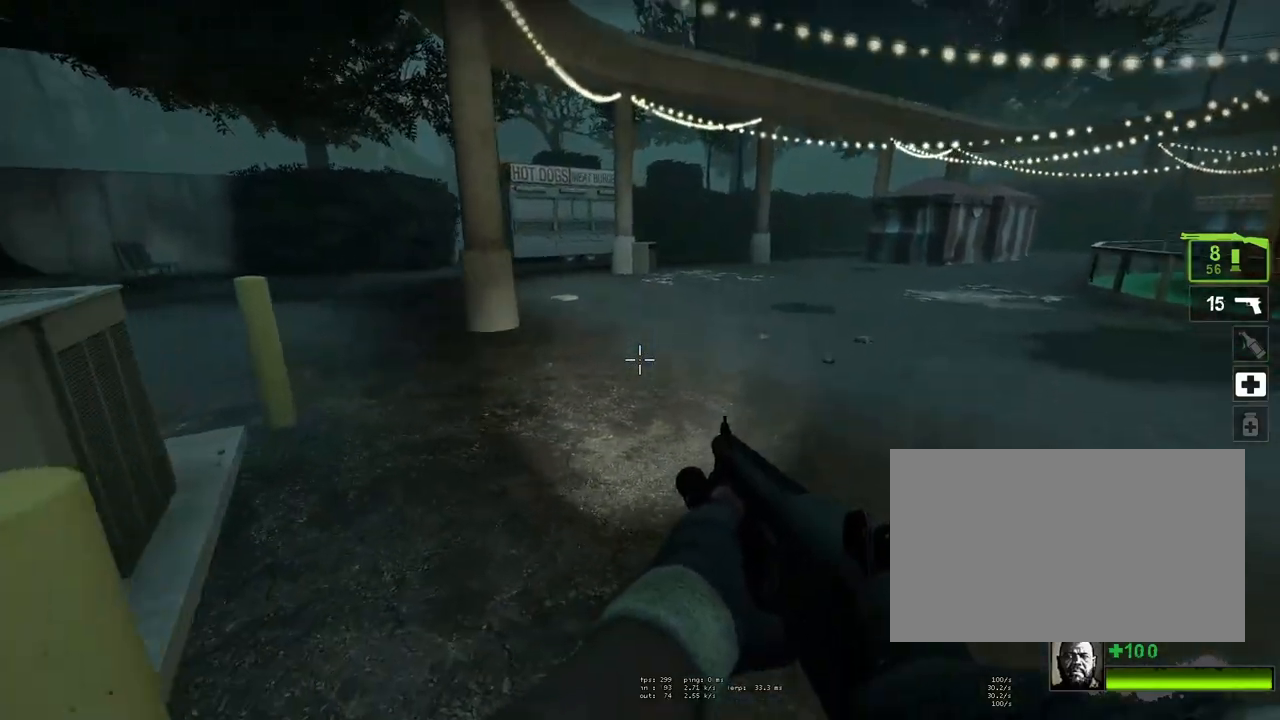
{"keys": [], "mouse": [], "events": []}
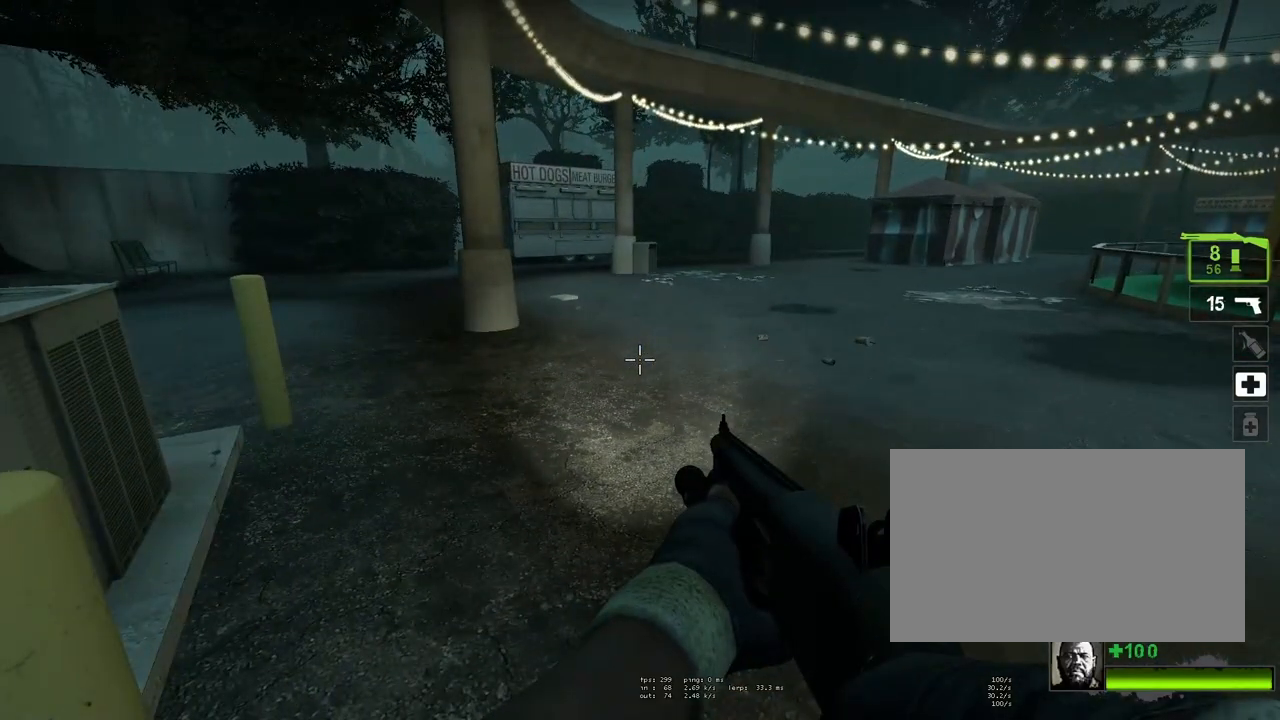
{"keys": ["w"], "mouse": [], "events": [[150, "w", "down"]]}
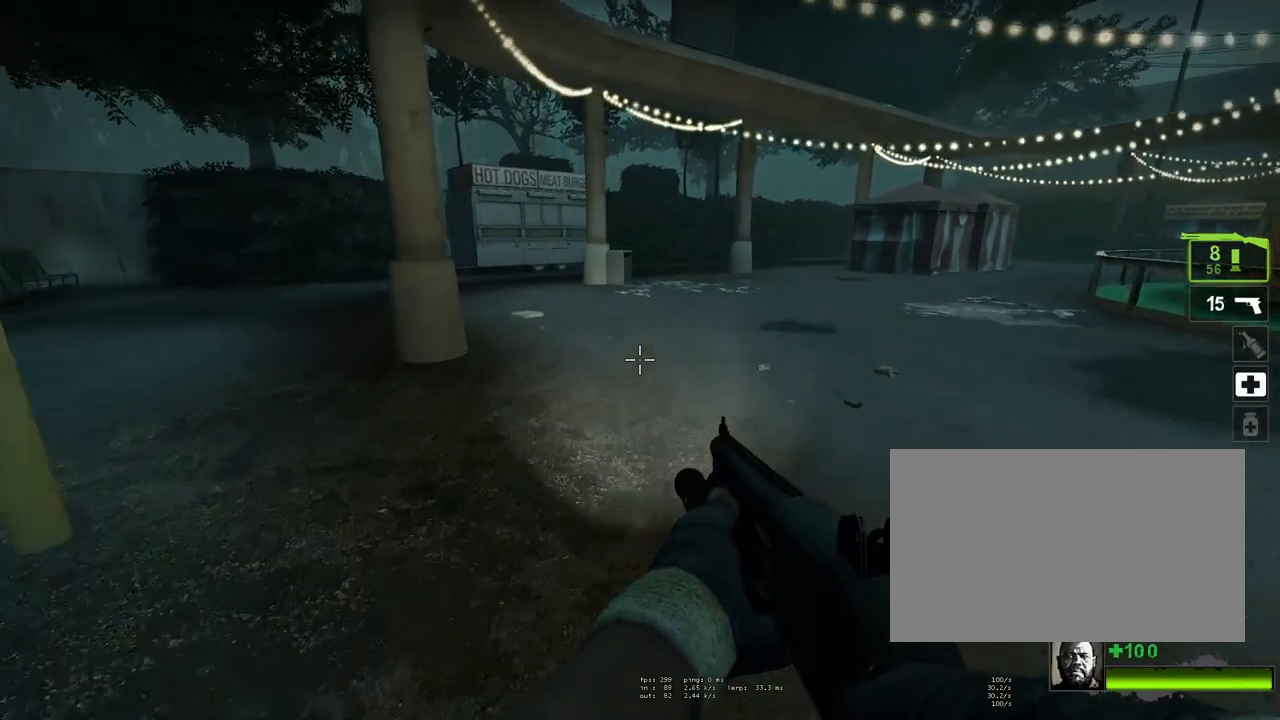
{"keys": ["w"], "mouse": [], "events": [[167, "w", "up"], [300, "w", "down"]]}
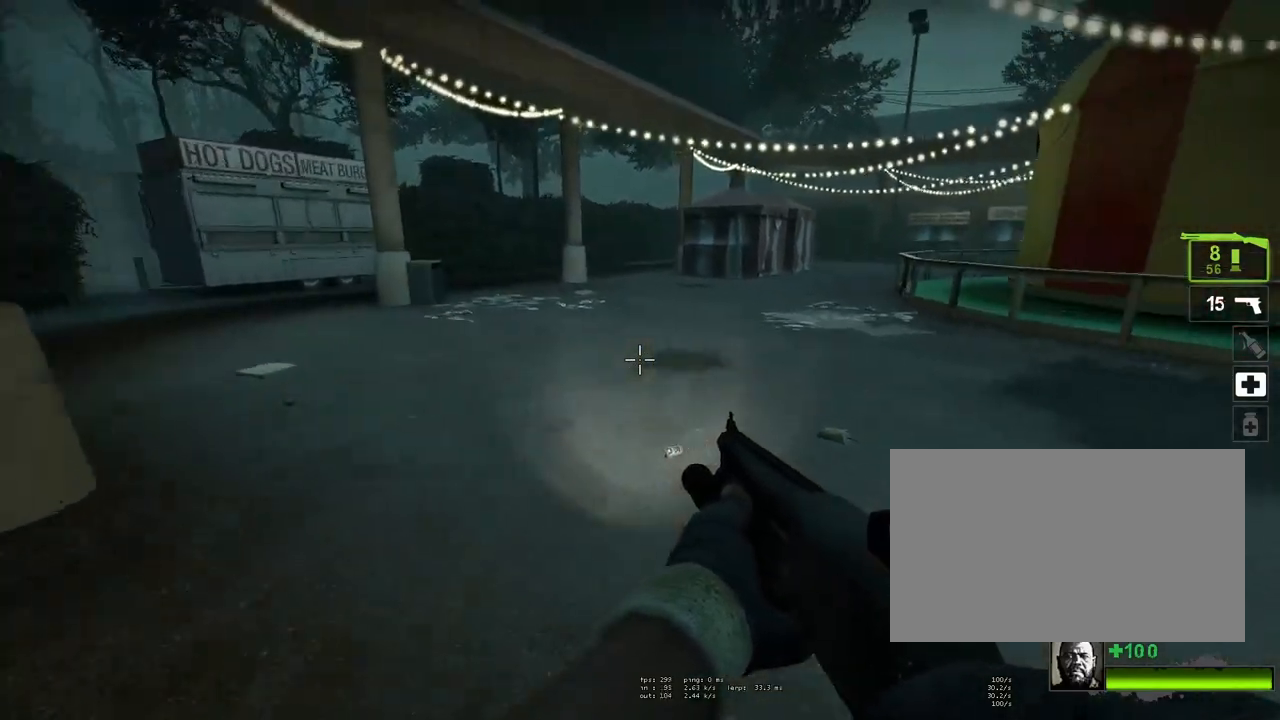
{"keys": [], "mouse": [], "events": [[183, "w", "up"]]}
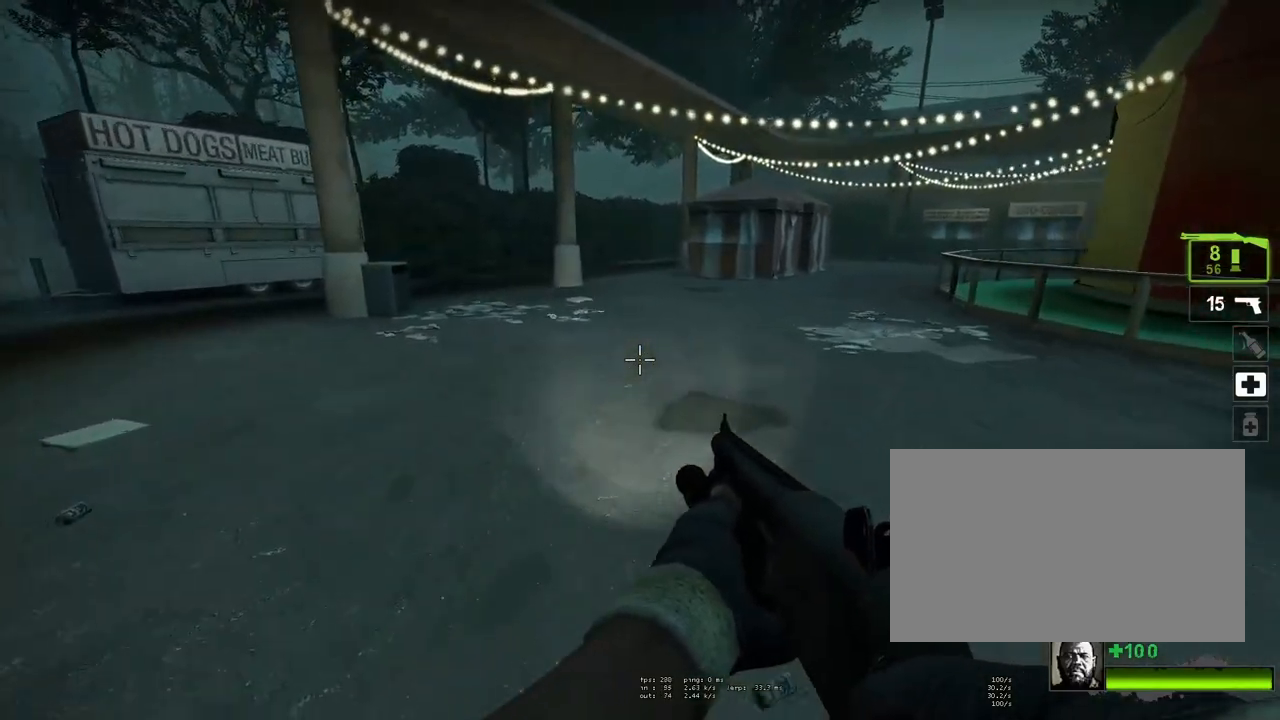
{"keys": [], "mouse": [], "events": []}
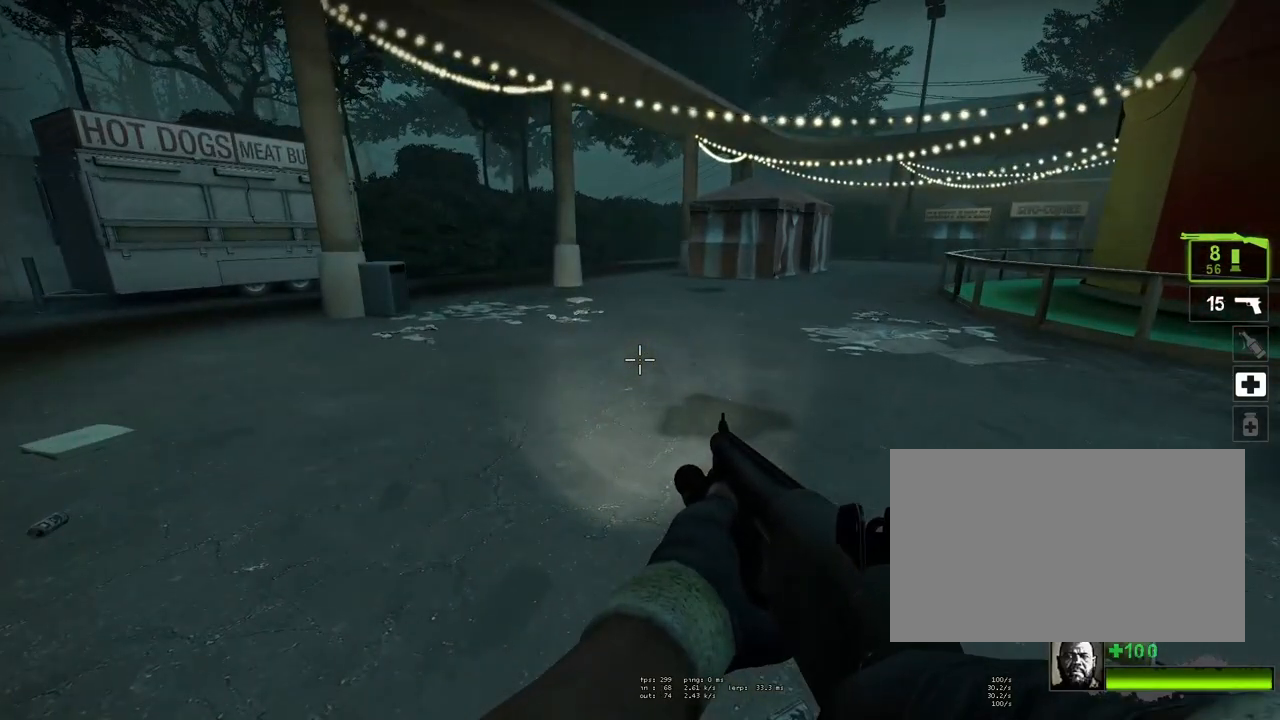
{"keys": ["space"], "mouse": [], "events": [[17, "space", "down"]]}
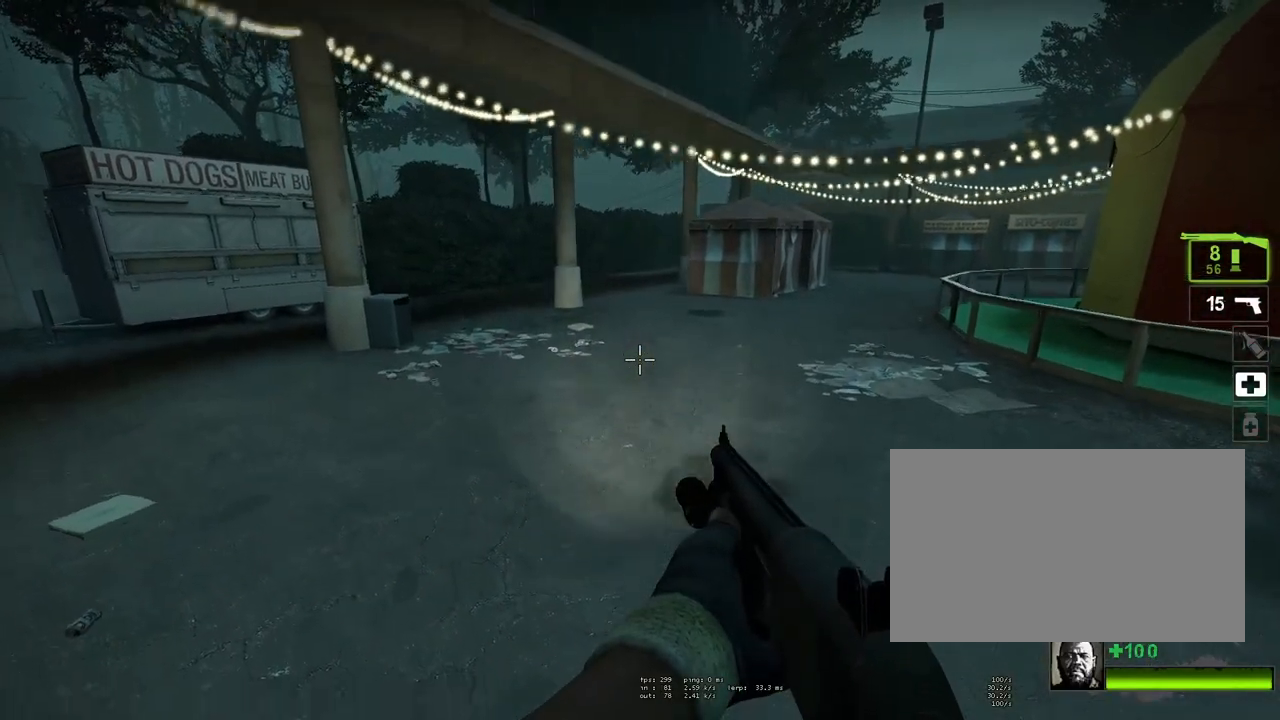
{"keys": ["space"], "mouse": [], "events": []}
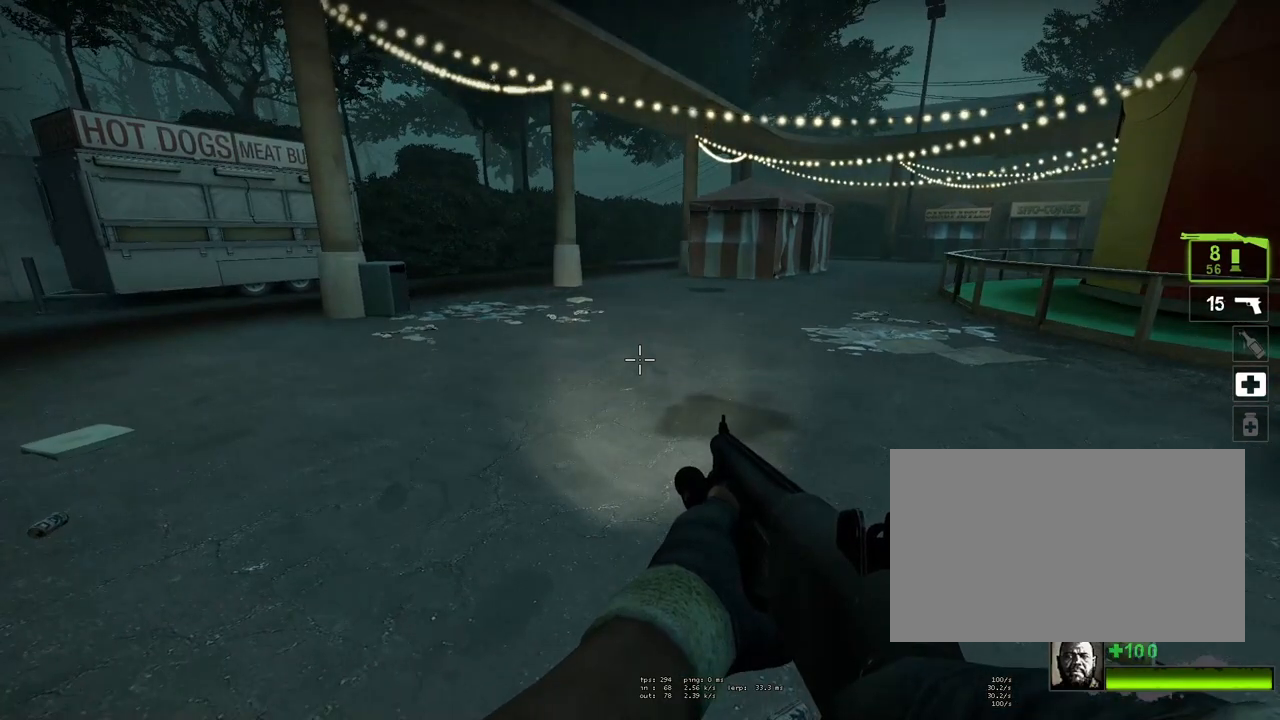
{"keys": ["space"], "mouse": [], "events": []}
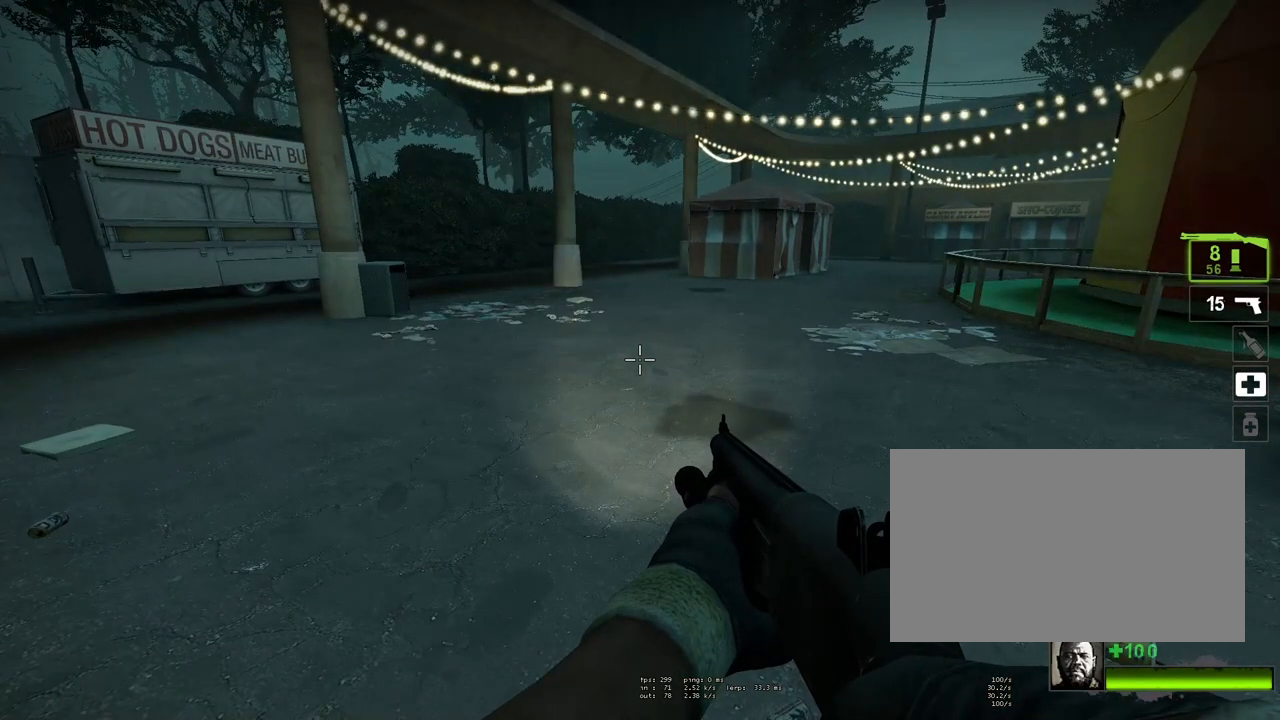
{"keys": ["space", "w"], "mouse": [], "events": [[167, "w", "down"]]}
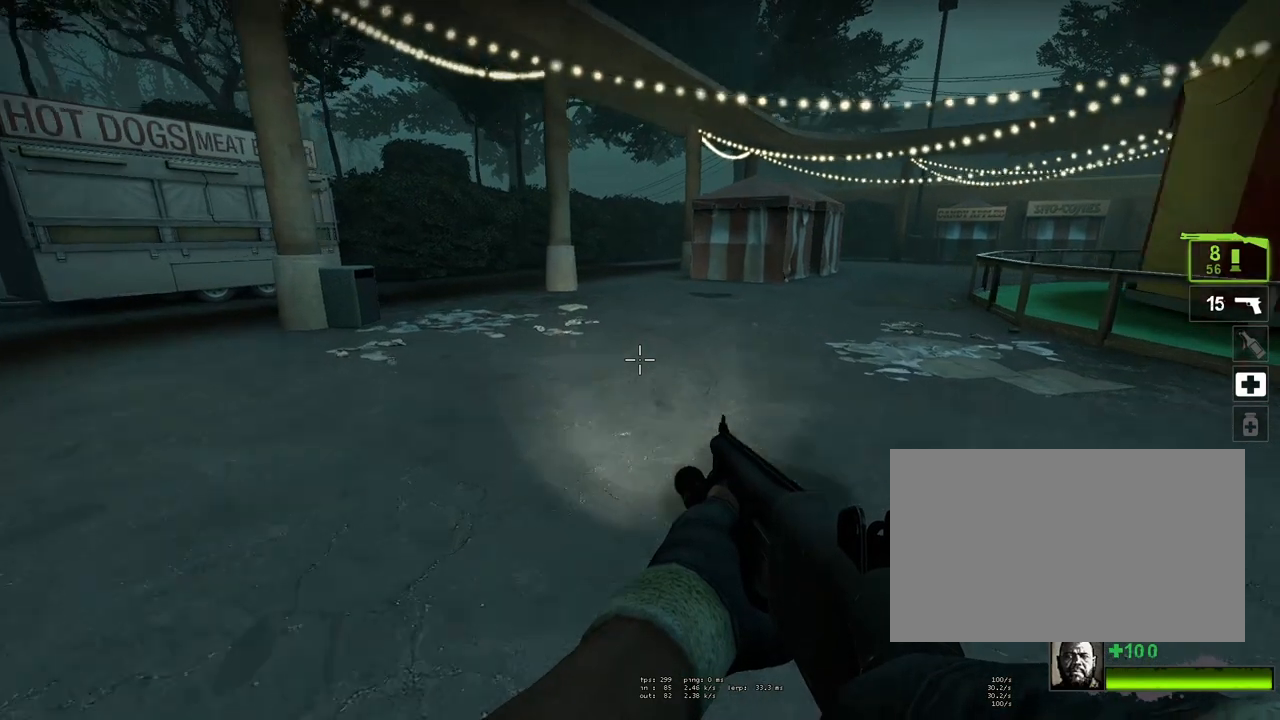
{"keys": ["space"], "mouse": [], "events": [[267, "w", "up"]]}
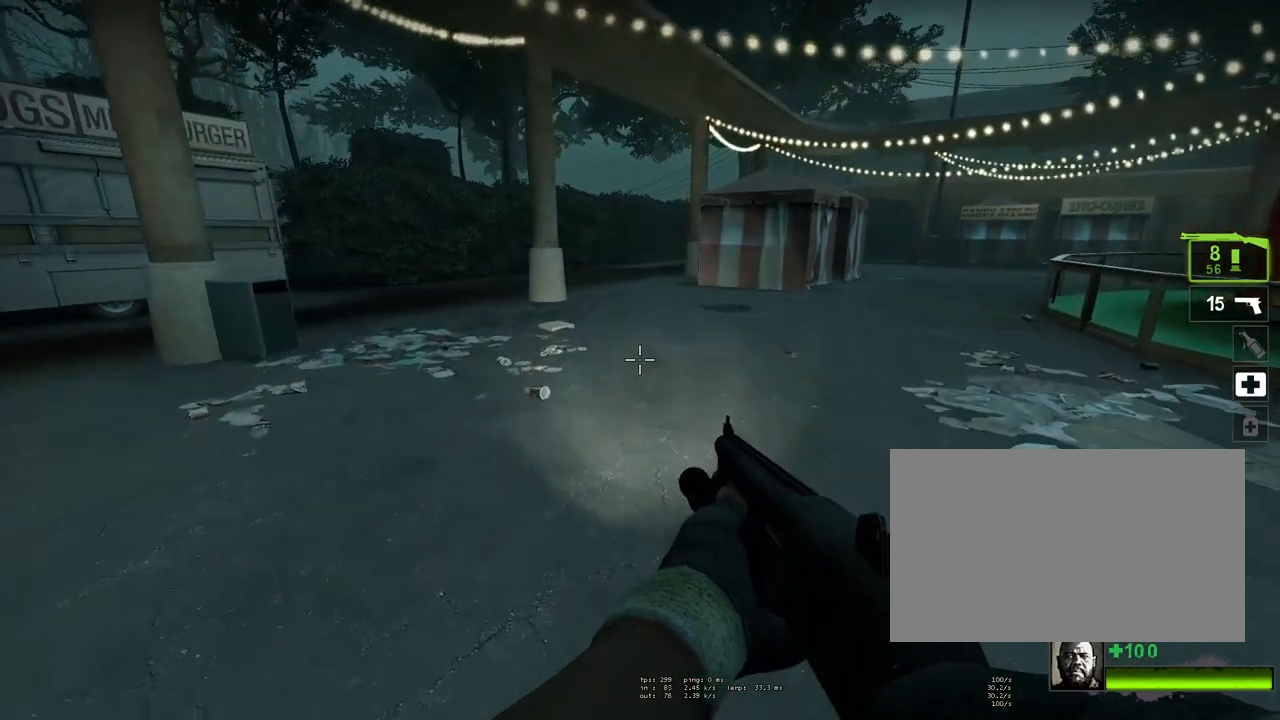
{"keys": ["space", "w"], "mouse": [], "events": [[100, "w", "down"]]}
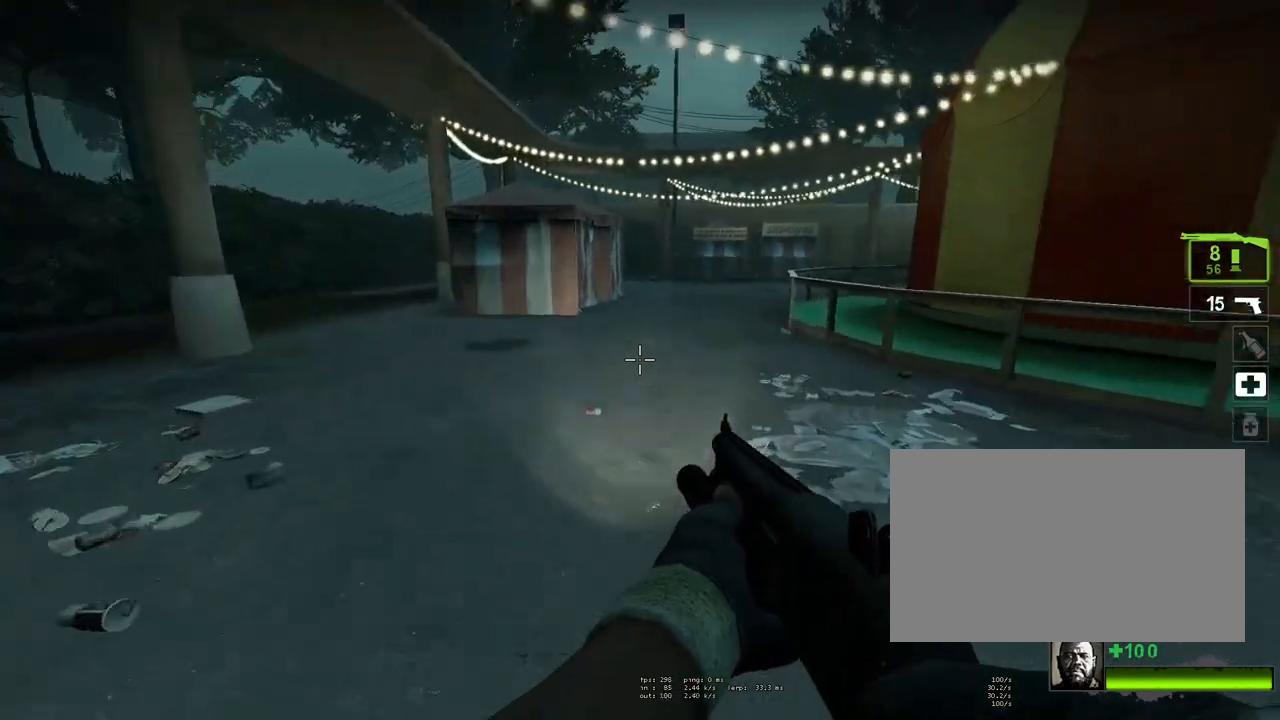
{"keys": ["space", "w"], "mouse": [], "events": []}
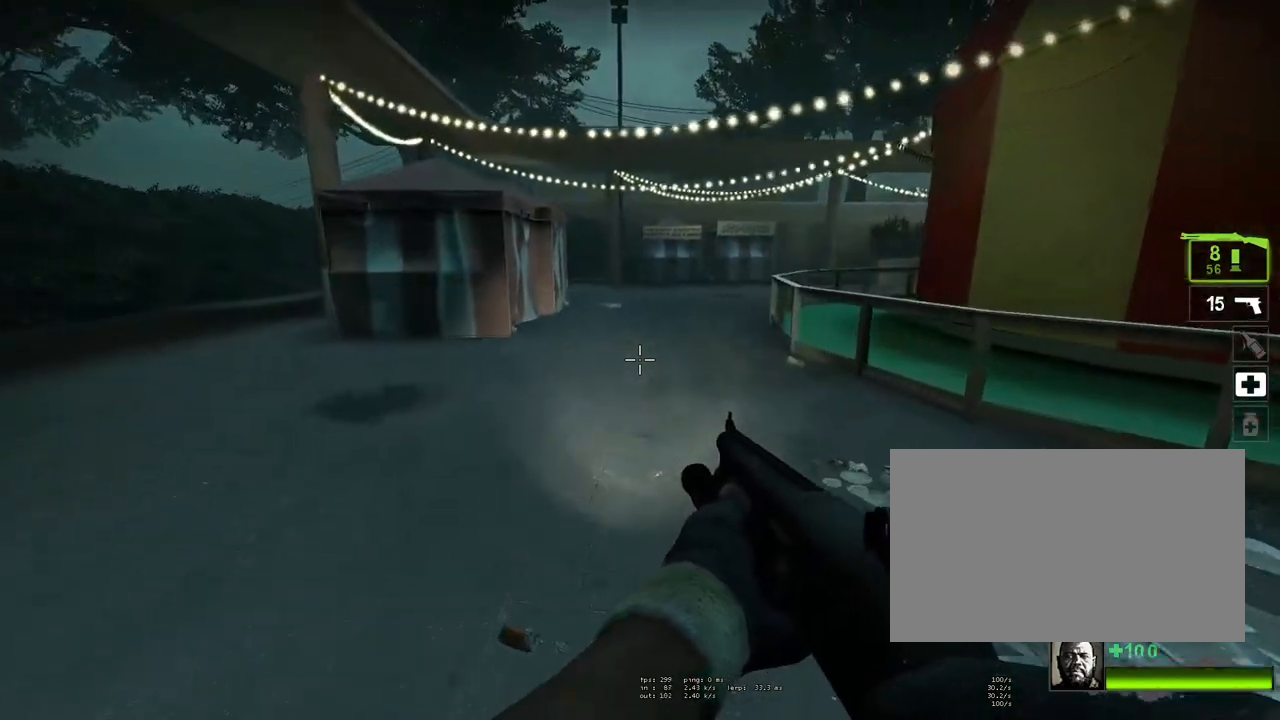
{"keys": ["space", "w"], "mouse": [], "events": [[233, "a", "down"], [417, "a", "up"]]}
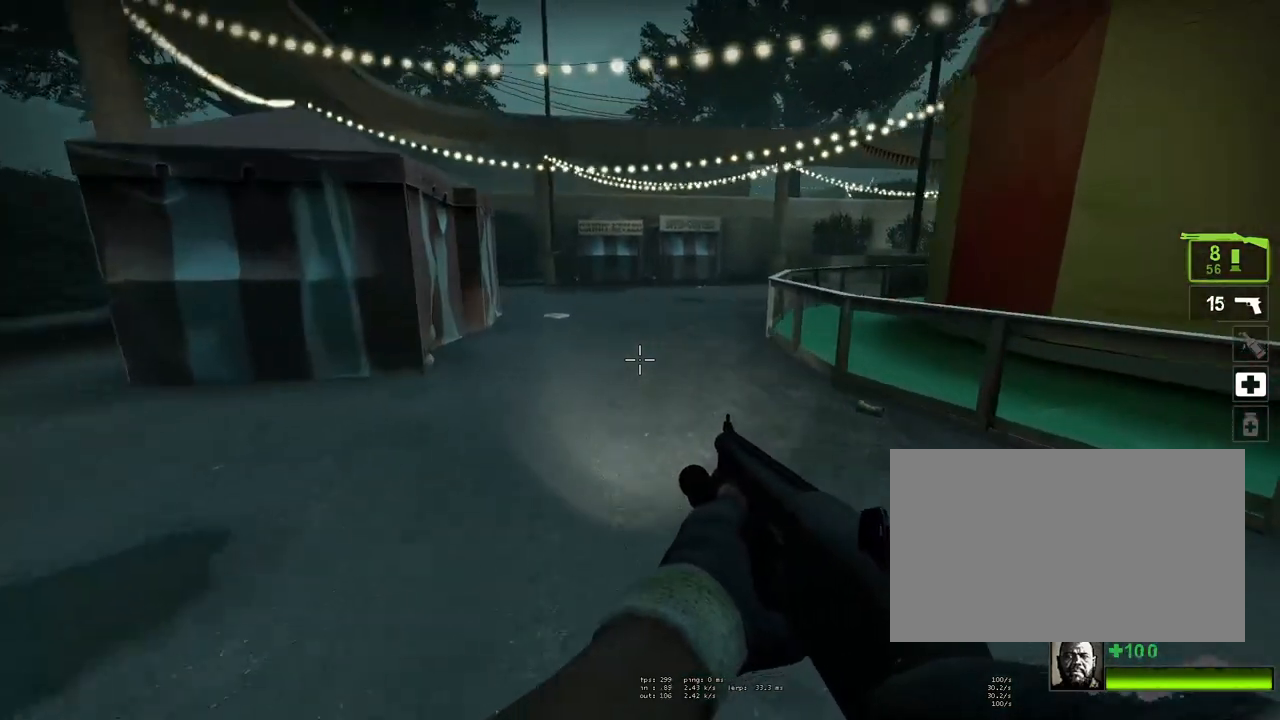
{"keys": ["space", "w"], "mouse": [], "events": []}
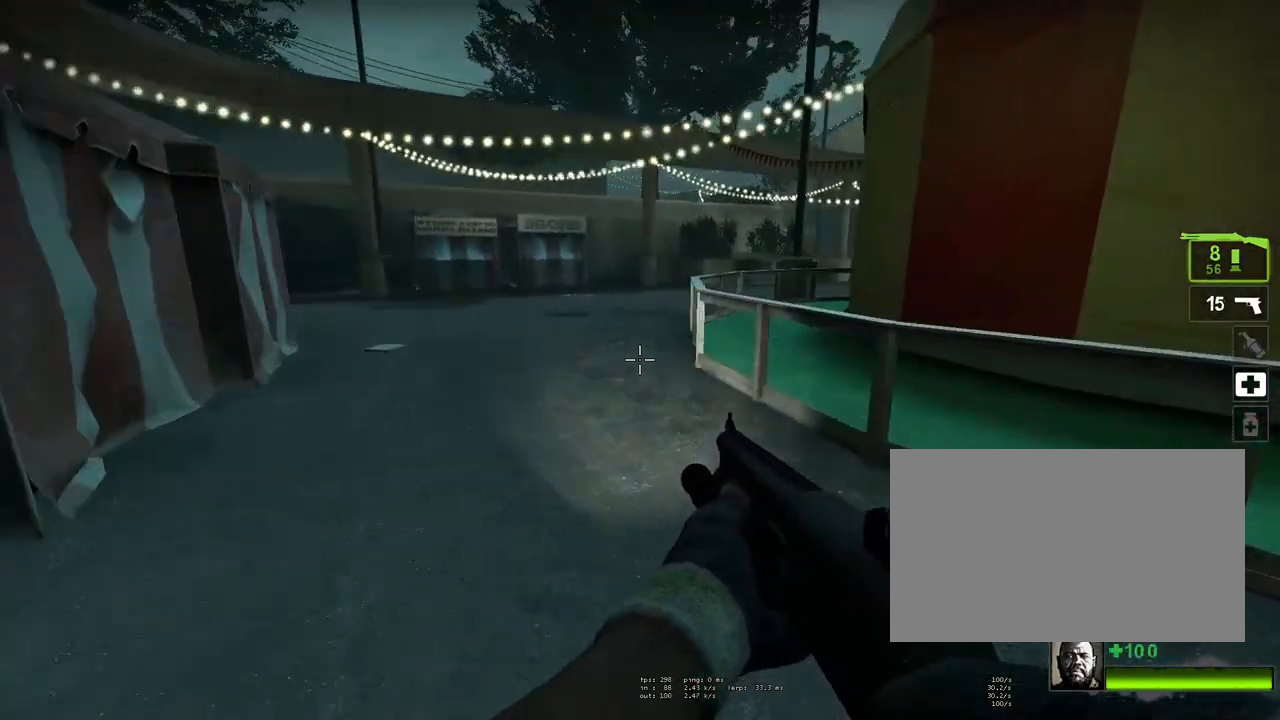
{"keys": ["space"], "mouse": [], "events": [[450, "w", "up"]]}
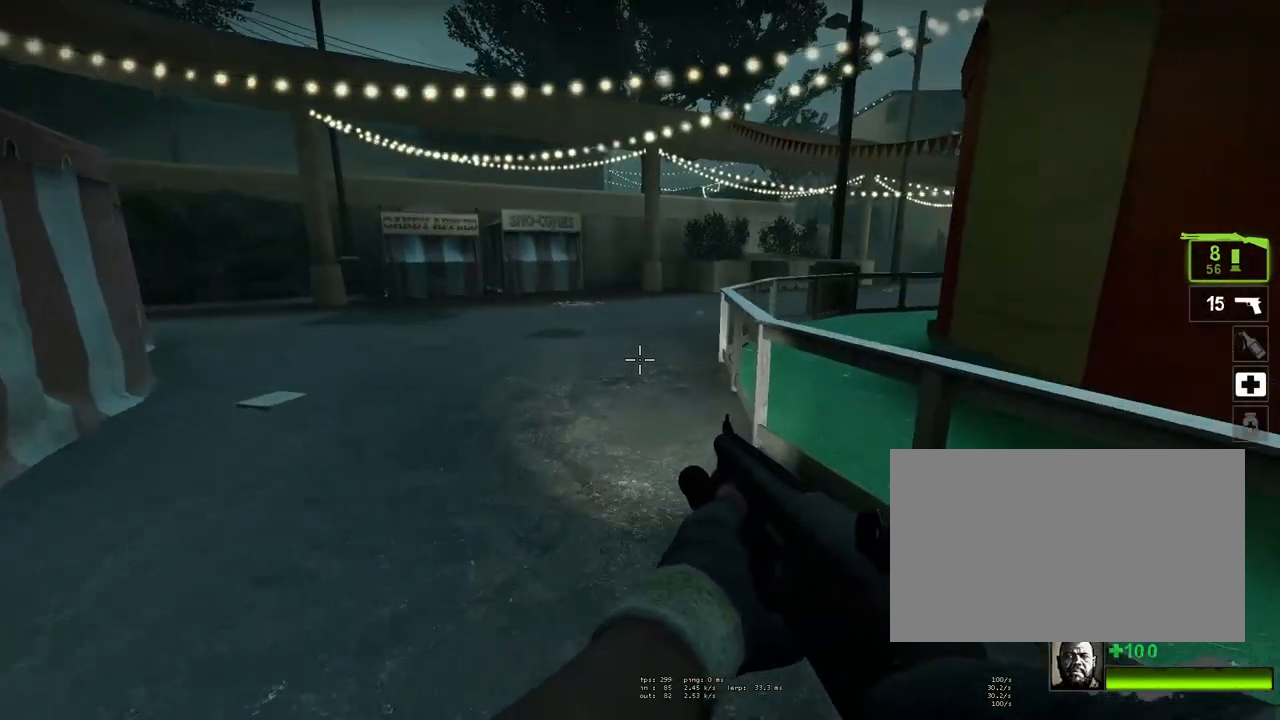
{"keys": ["space"], "mouse": [], "events": []}
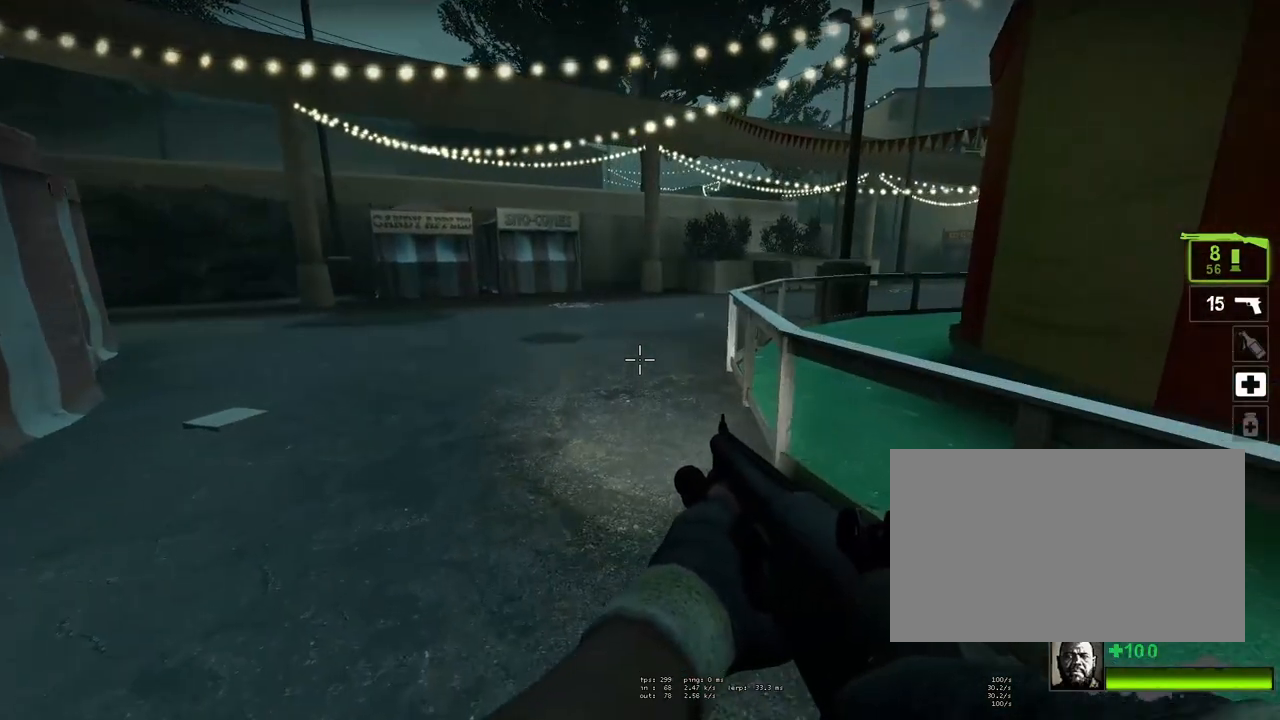
{"keys": [], "mouse": [], "events": [[433, "space", "up"]]}
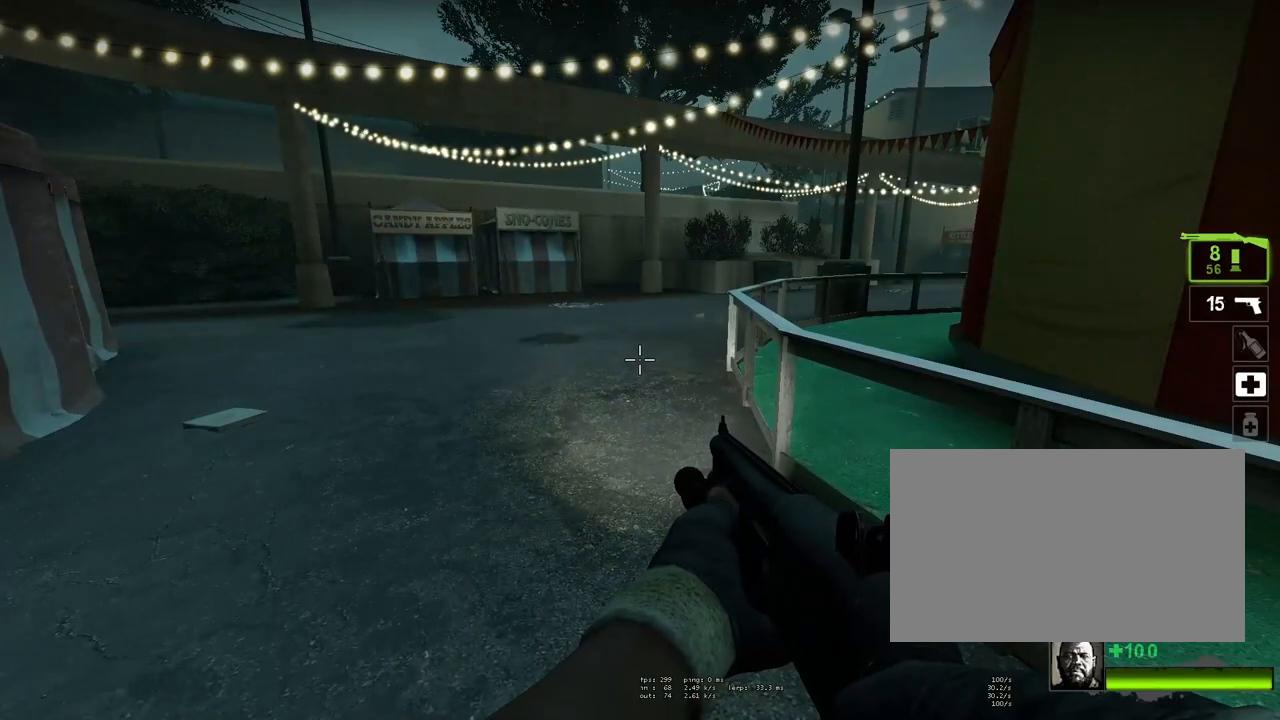
{"keys": [], "mouse": [], "events": []}
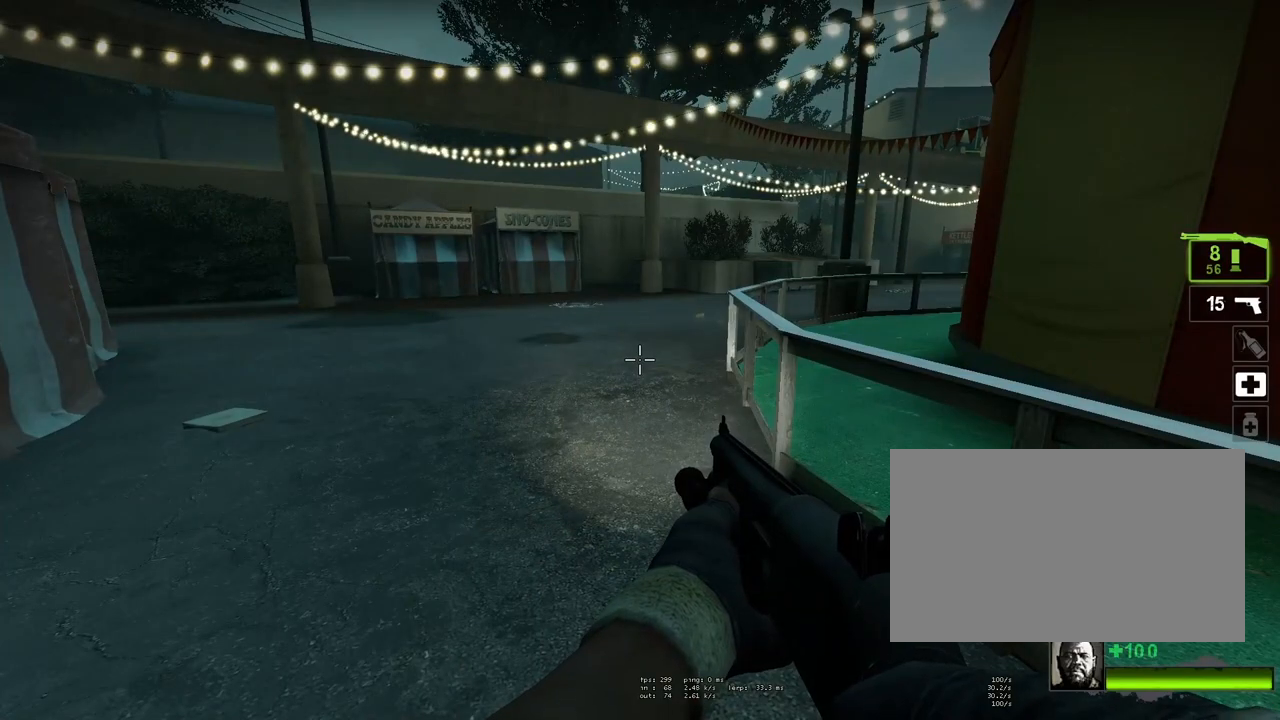
{"keys": [], "mouse": [], "events": []}
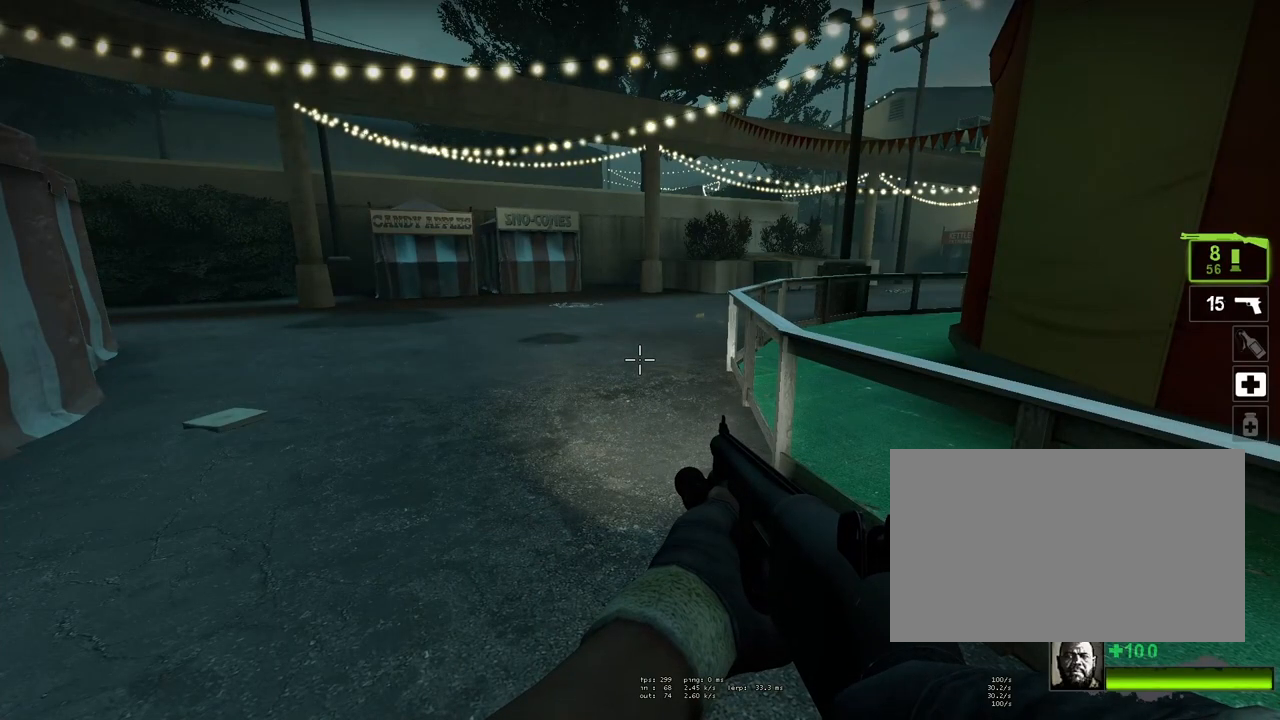
{"keys": ["w"], "mouse": [], "events": [[383, "w", "down"]]}
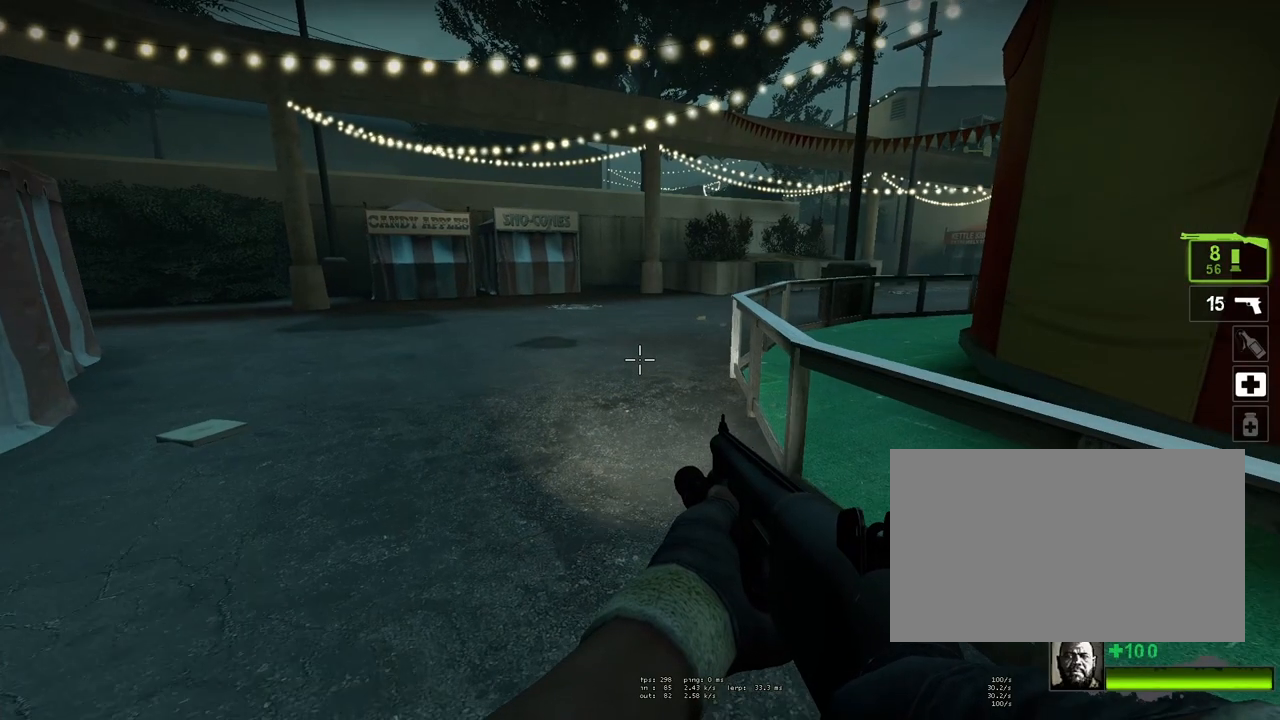
{"keys": ["w"], "mouse": [], "events": []}
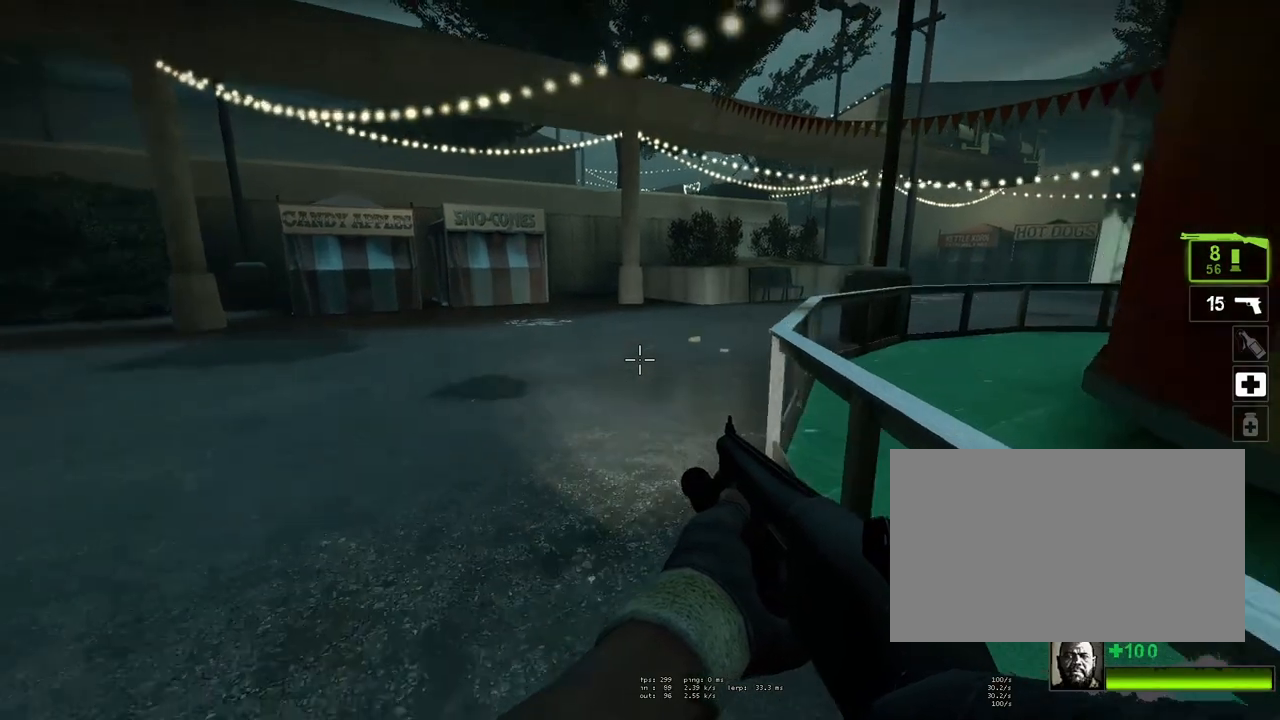
{"keys": ["w"], "mouse": [], "events": [[33, "space", "down"], [33, "w", "up"], [133, "d", "down"], [183, "shift", "down"], [233, "space", "up"], [417, "d", "up"], [417, "shift", "up"], [467, "w", "down"]]}